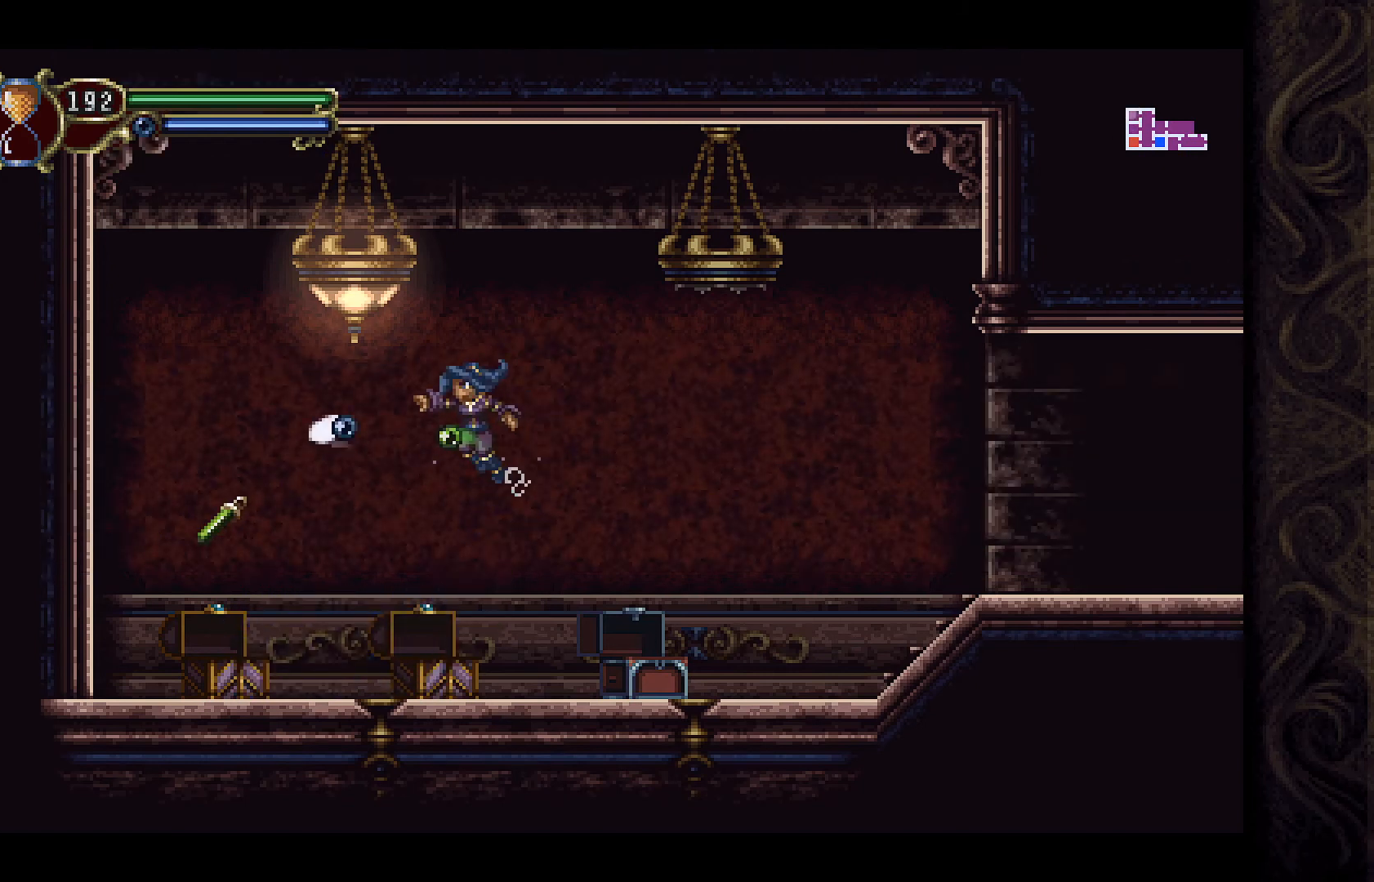
Gameplay with a controller (Xbox layout); each line is a JSON object with the inputs held at the frame after it. "events" lists button and stick changes between this image and that frame as [ms after this image, input, new state], when the widget could be followed in between.
{"buttons": ["DPAD_RIGHT"], "left_stick": "center", "right_stick": "center", "events": [[33, "X", "down"], [133, "X", "up"], [233, "DPAD_LEFT", "up"], [500, "DPAD_RIGHT", "down"]]}
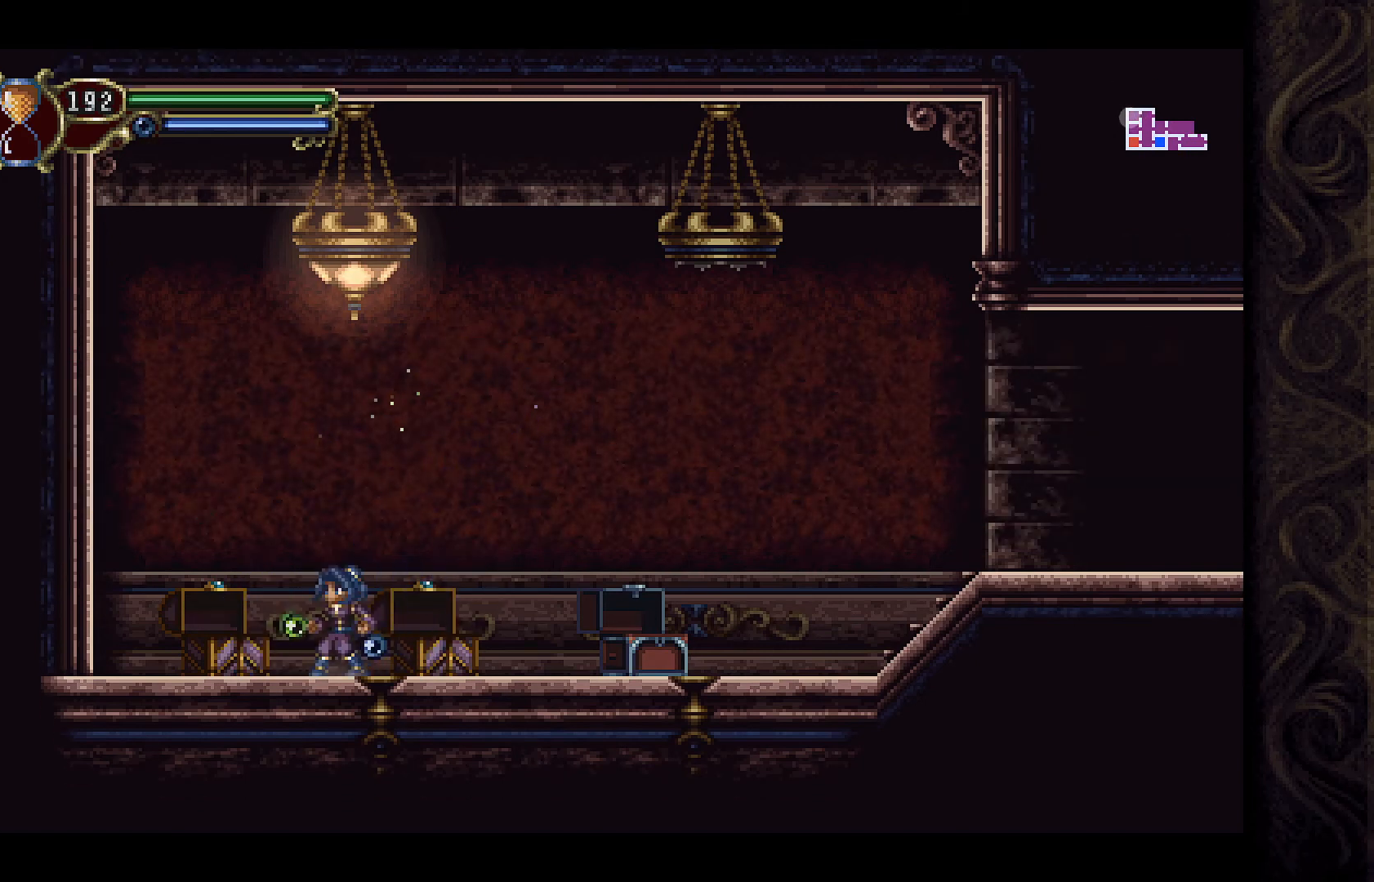
{"buttons": ["A", "X", "DPAD_LEFT"], "left_stick": "center", "right_stick": "center", "events": [[233, "A", "down"], [300, "DPAD_RIGHT", "up"], [433, "X", "down"], [500, "DPAD_LEFT", "down"]]}
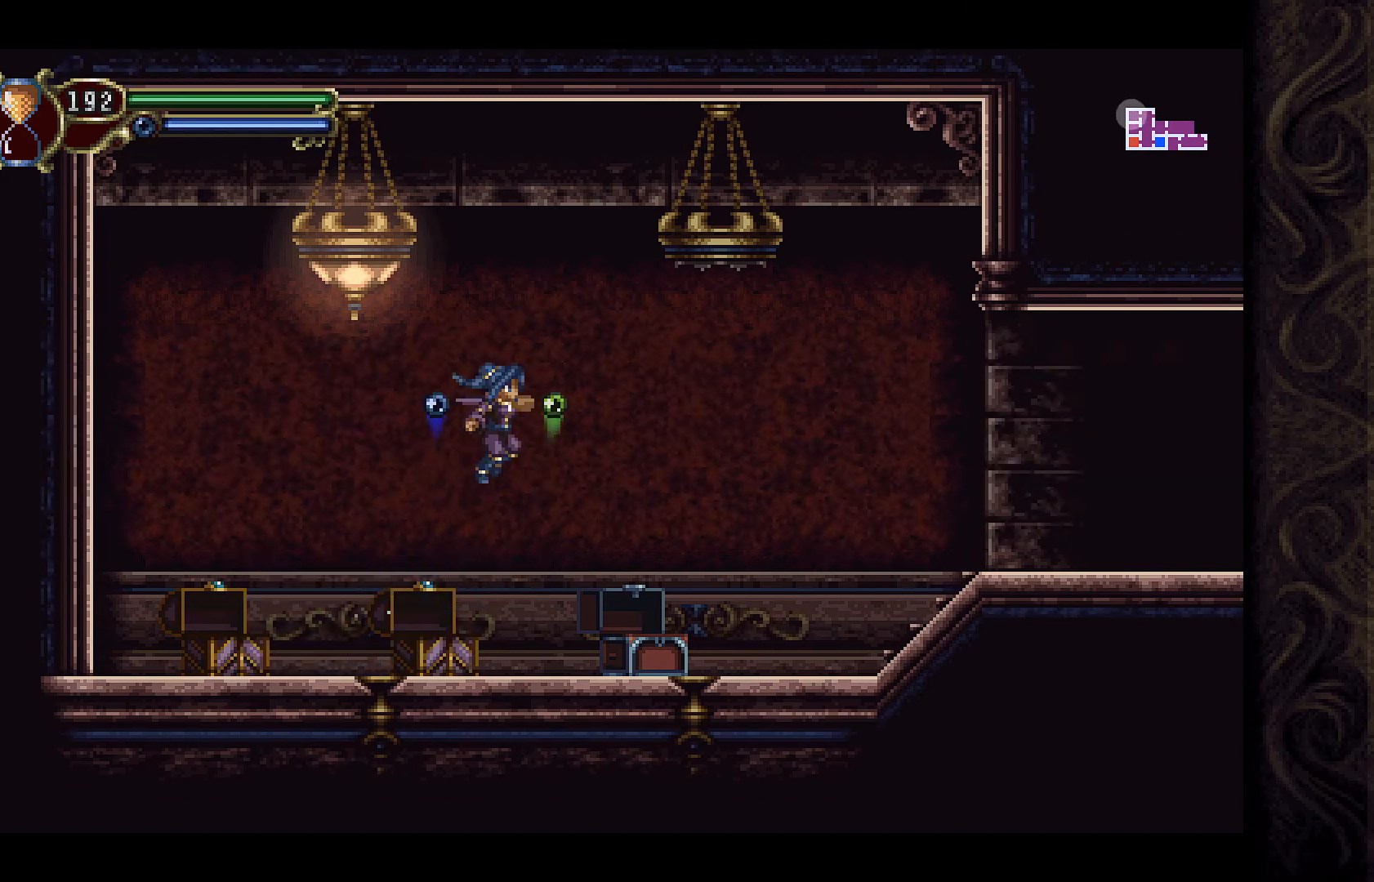
{"buttons": [], "left_stick": "center", "right_stick": "center", "events": [[100, "A", "up"], [133, "X", "up"], [200, "X", "down"], [300, "X", "up"], [400, "DPAD_LEFT", "up"]]}
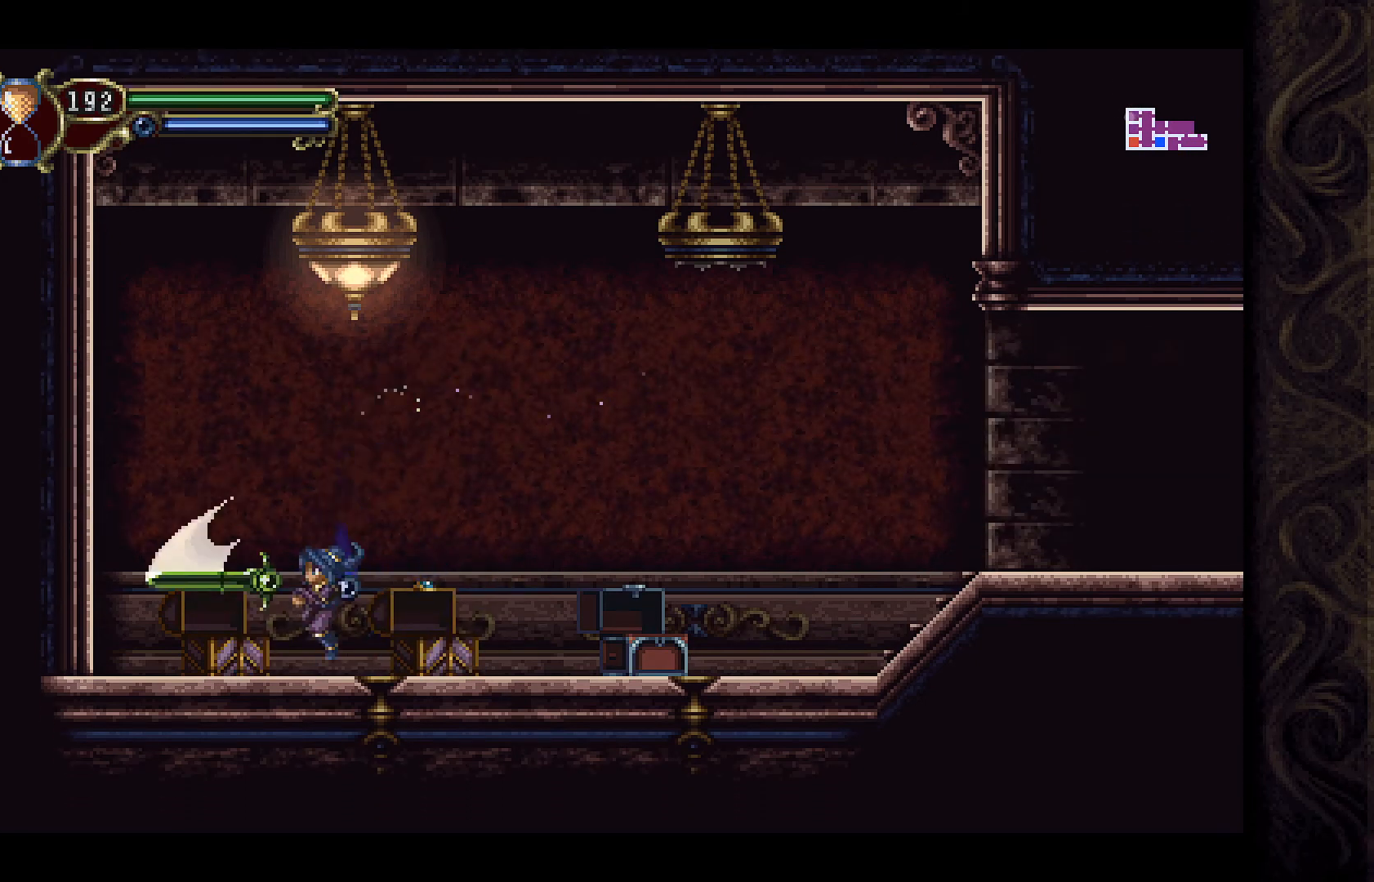
{"buttons": ["A"], "left_stick": "center", "right_stick": "center", "events": [[100, "DPAD_RIGHT", "down"], [400, "DPAD_RIGHT", "up"], [500, "A", "down"]]}
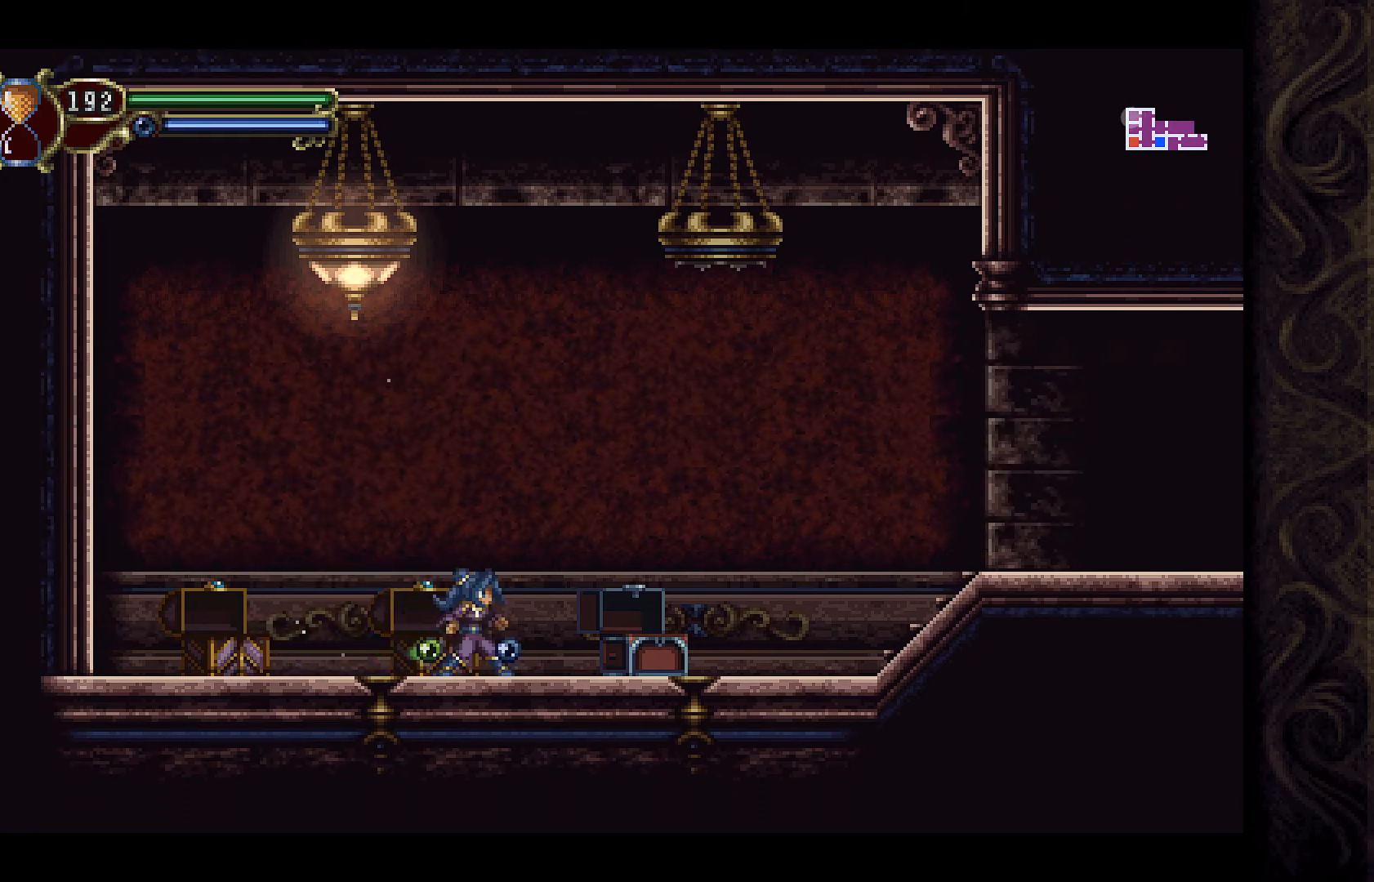
{"buttons": ["X", "DPAD_LEFT"], "left_stick": "center", "right_stick": "center", "events": [[133, "X", "down"], [300, "DPAD_LEFT", "down"], [333, "A", "up"], [333, "X", "up"], [400, "X", "down"]]}
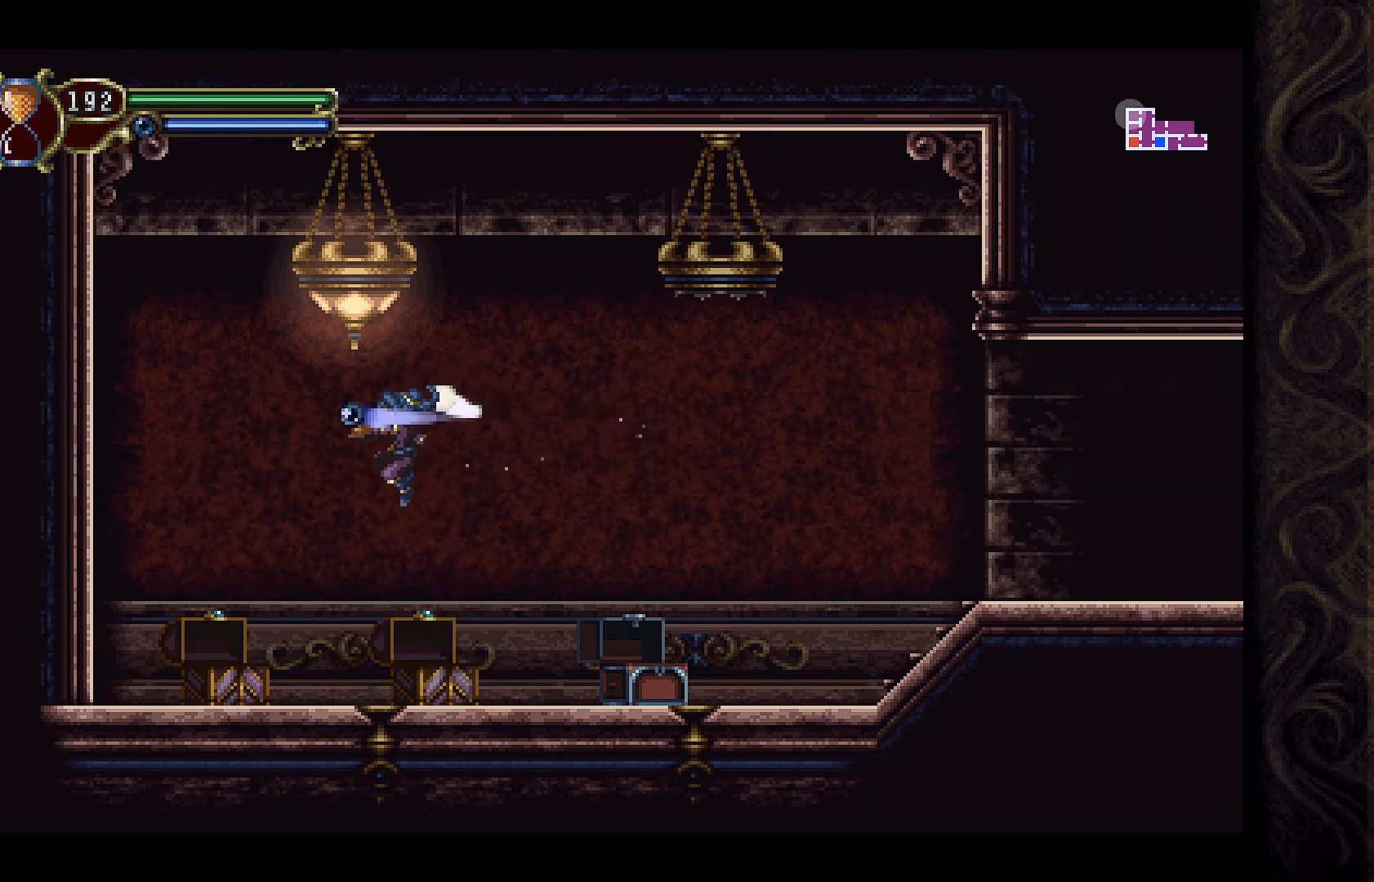
{"buttons": ["DPAD_RIGHT"], "left_stick": "center", "right_stick": "center", "events": [[33, "X", "up"], [100, "DPAD_LEFT", "up"], [367, "DPAD_RIGHT", "down"]]}
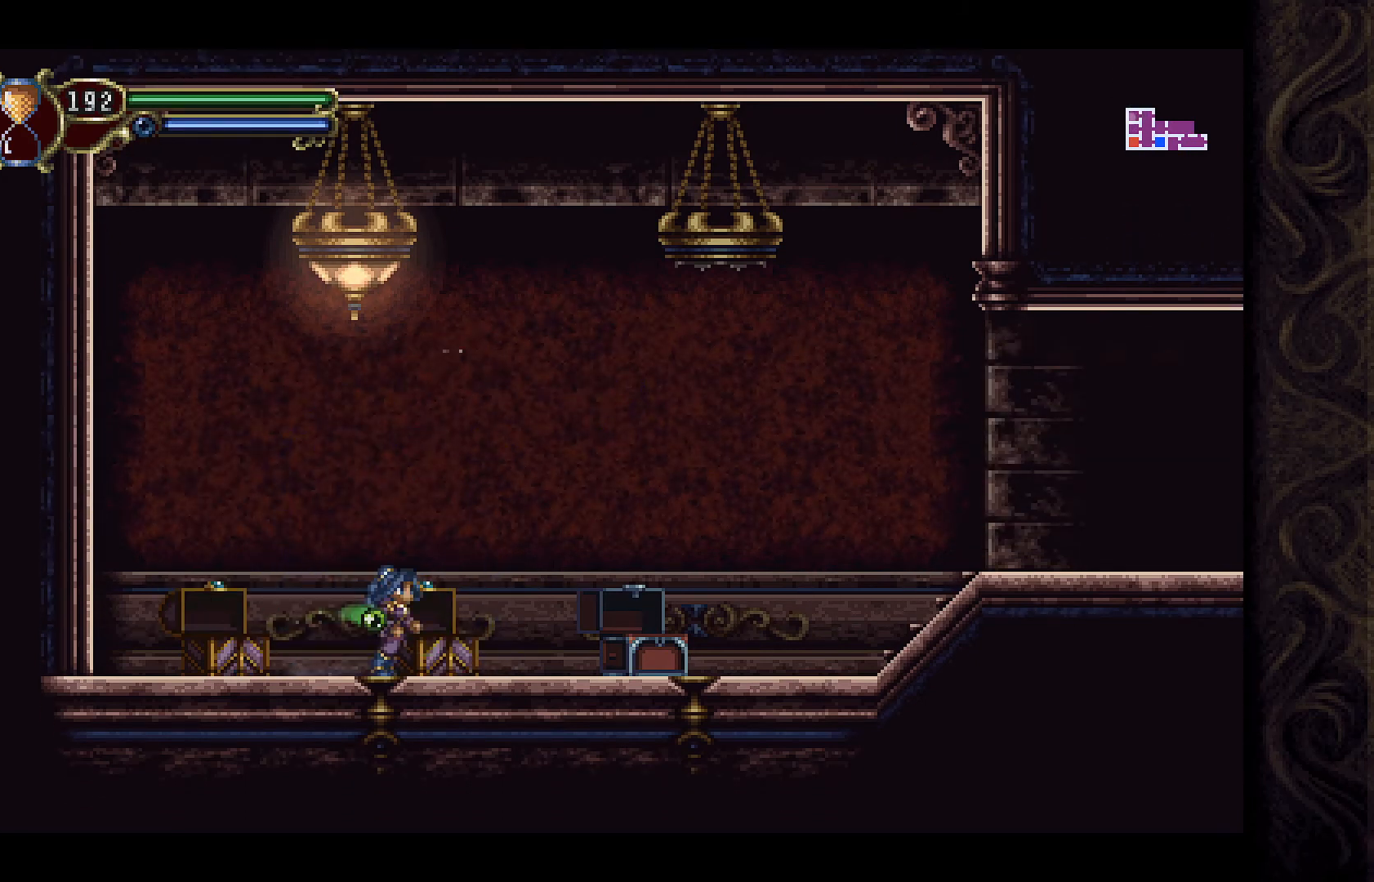
{"buttons": ["DPAD_RIGHT"], "left_stick": "center", "right_stick": "center", "events": [[33, "X", "down"], [67, "DPAD_RIGHT", "up"], [133, "X", "up"], [500, "DPAD_RIGHT", "down"]]}
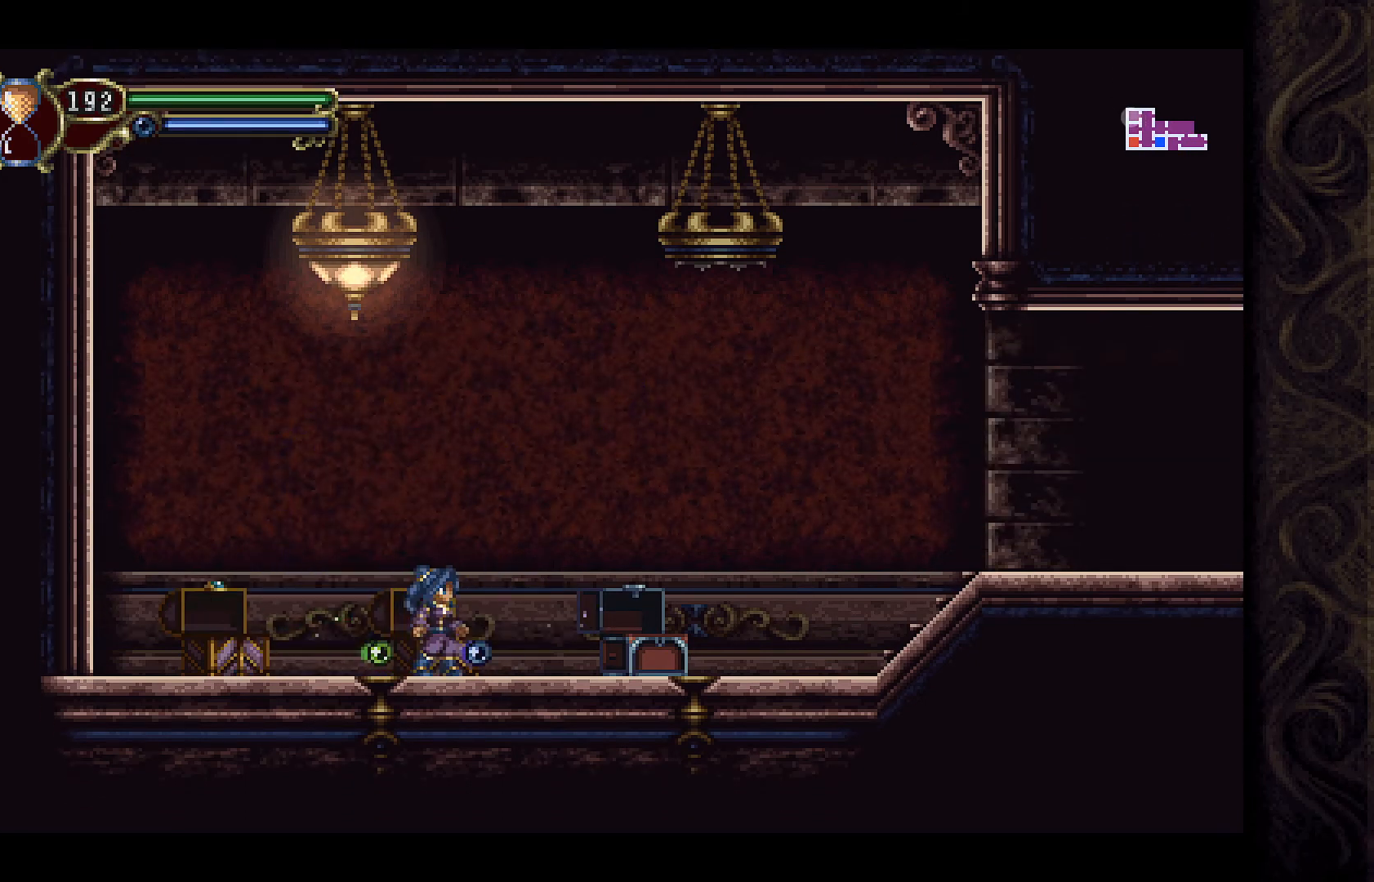
{"buttons": ["A", "X", "DPAD_LEFT"], "left_stick": "center", "right_stick": "center", "events": [[133, "DPAD_RIGHT", "up"], [233, "A", "down"], [333, "DPAD_LEFT", "down"], [500, "X", "down"]]}
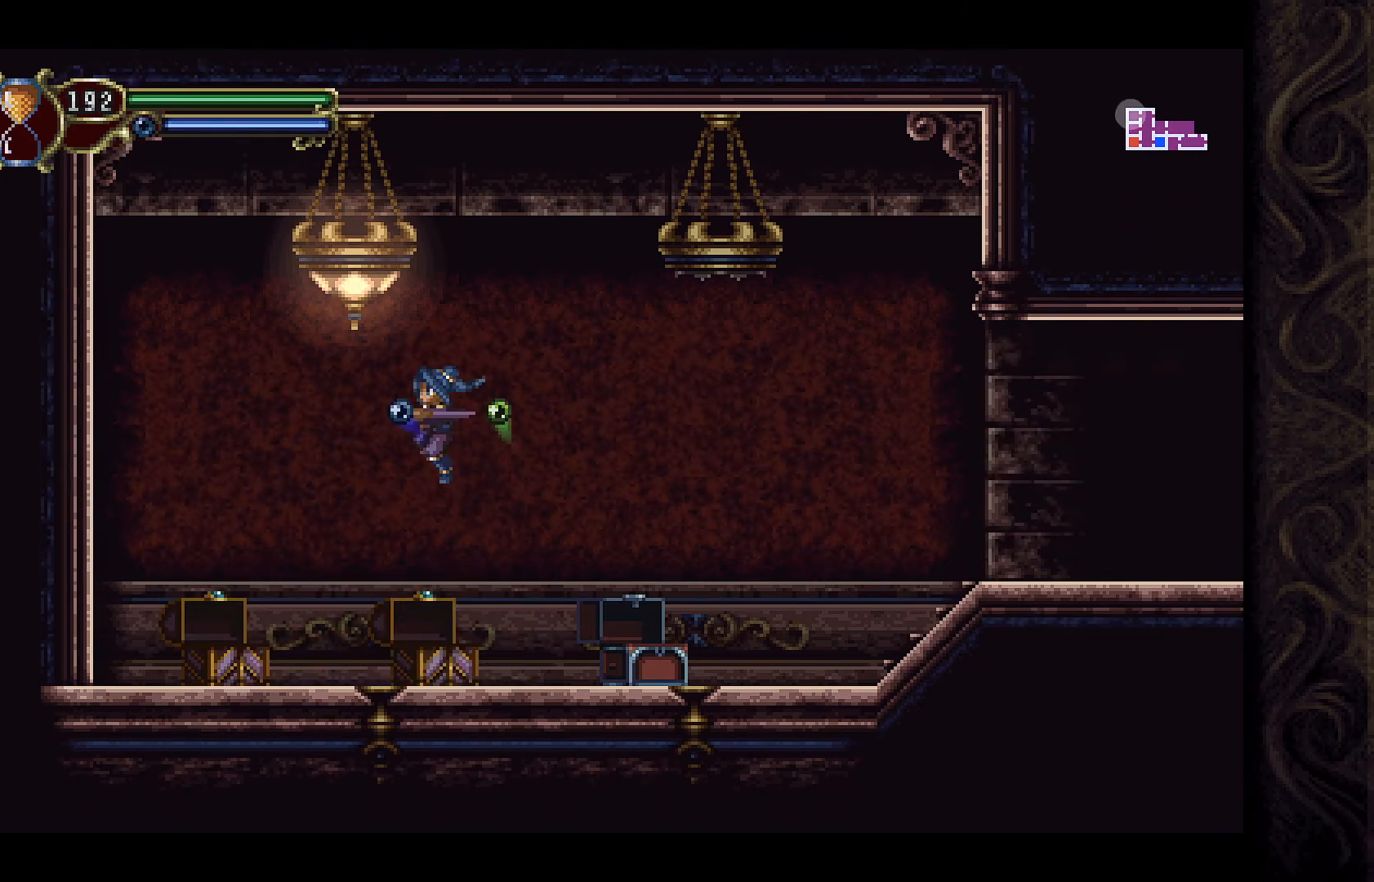
{"buttons": [], "left_stick": "center", "right_stick": "center", "events": [[67, "A", "up"], [167, "X", "up"], [300, "DPAD_LEFT", "up"]]}
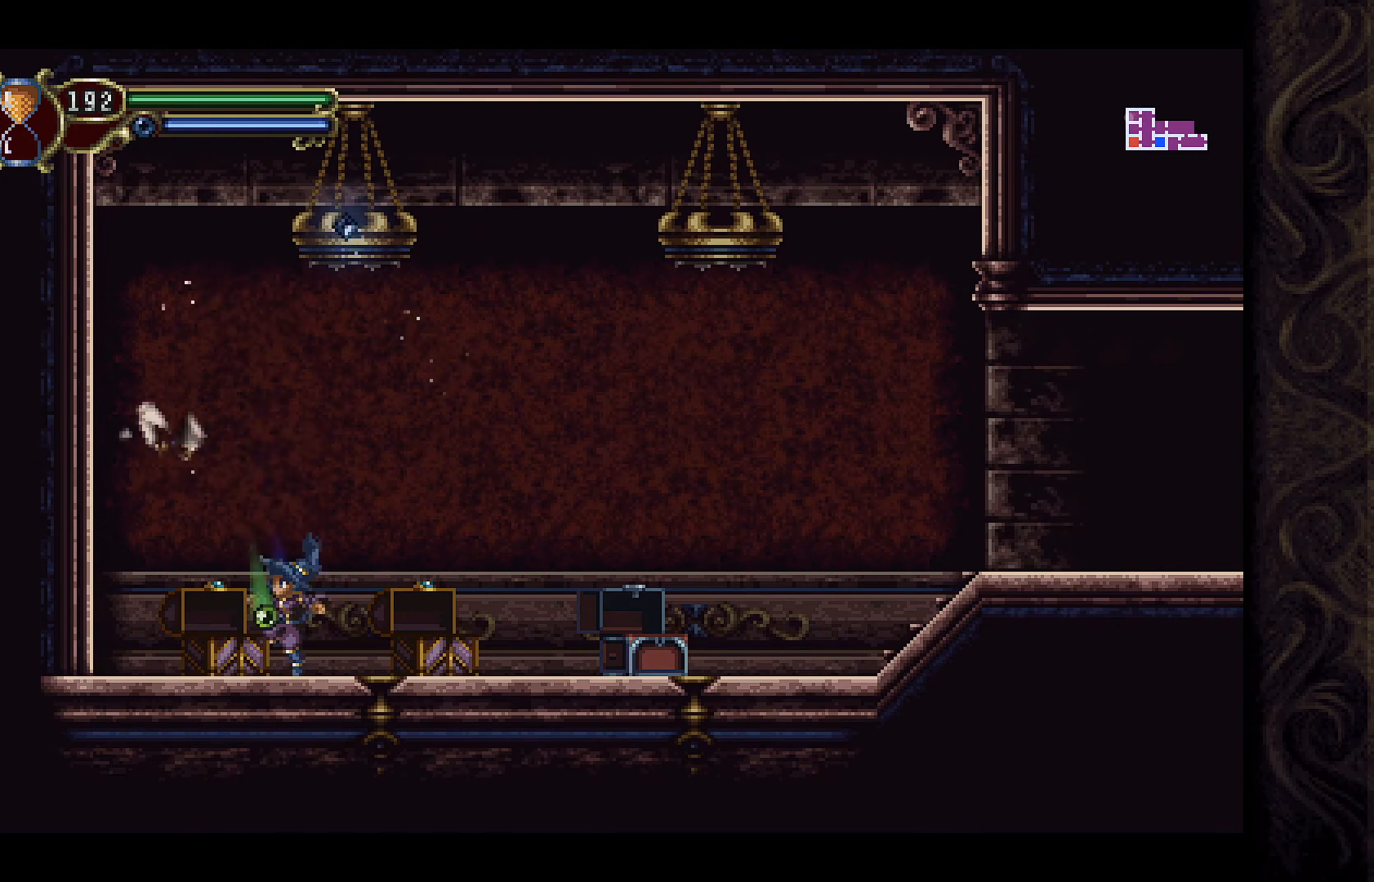
{"buttons": ["A"], "left_stick": "center", "right_stick": "center", "events": [[67, "DPAD_RIGHT", "down"], [200, "A", "down"], [233, "DPAD_RIGHT", "up"]]}
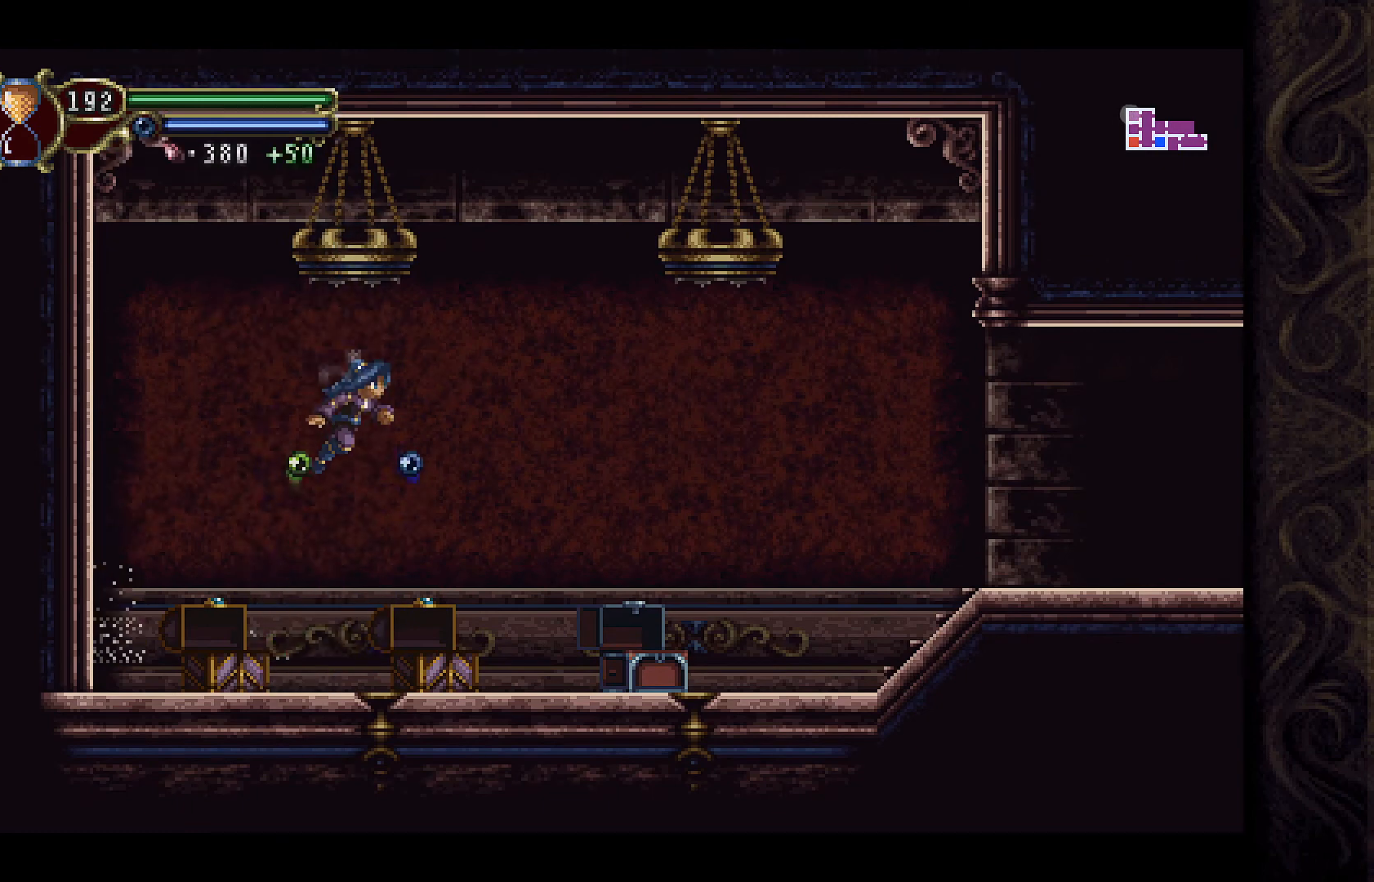
{"buttons": ["DPAD_RIGHT"], "left_stick": "center", "right_stick": "center", "events": [[33, "A", "up"], [33, "DPAD_RIGHT", "down"]]}
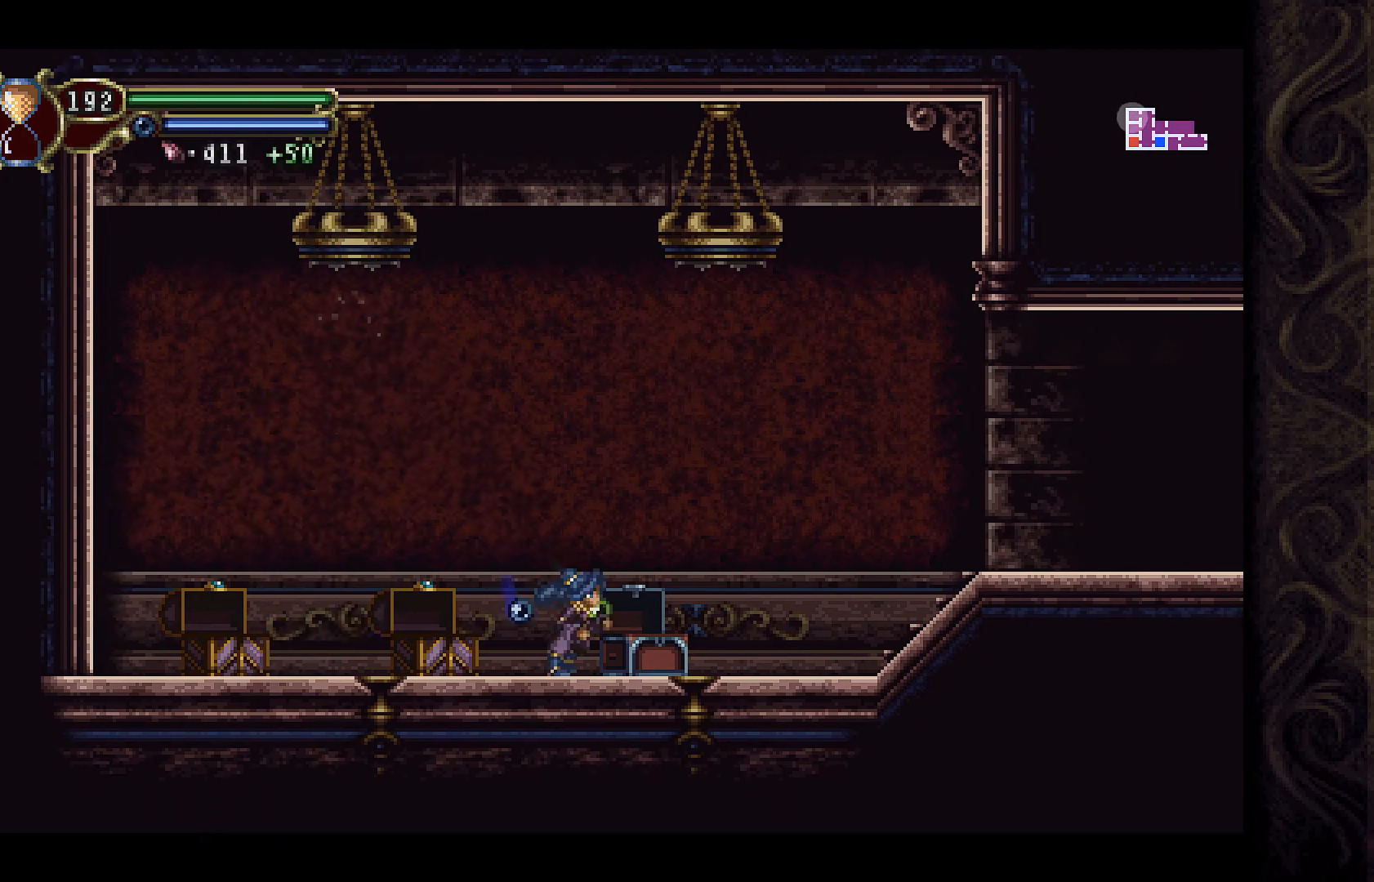
{"buttons": ["A", "DPAD_RIGHT"], "left_stick": "center", "right_stick": "center", "events": [[433, "A", "down"]]}
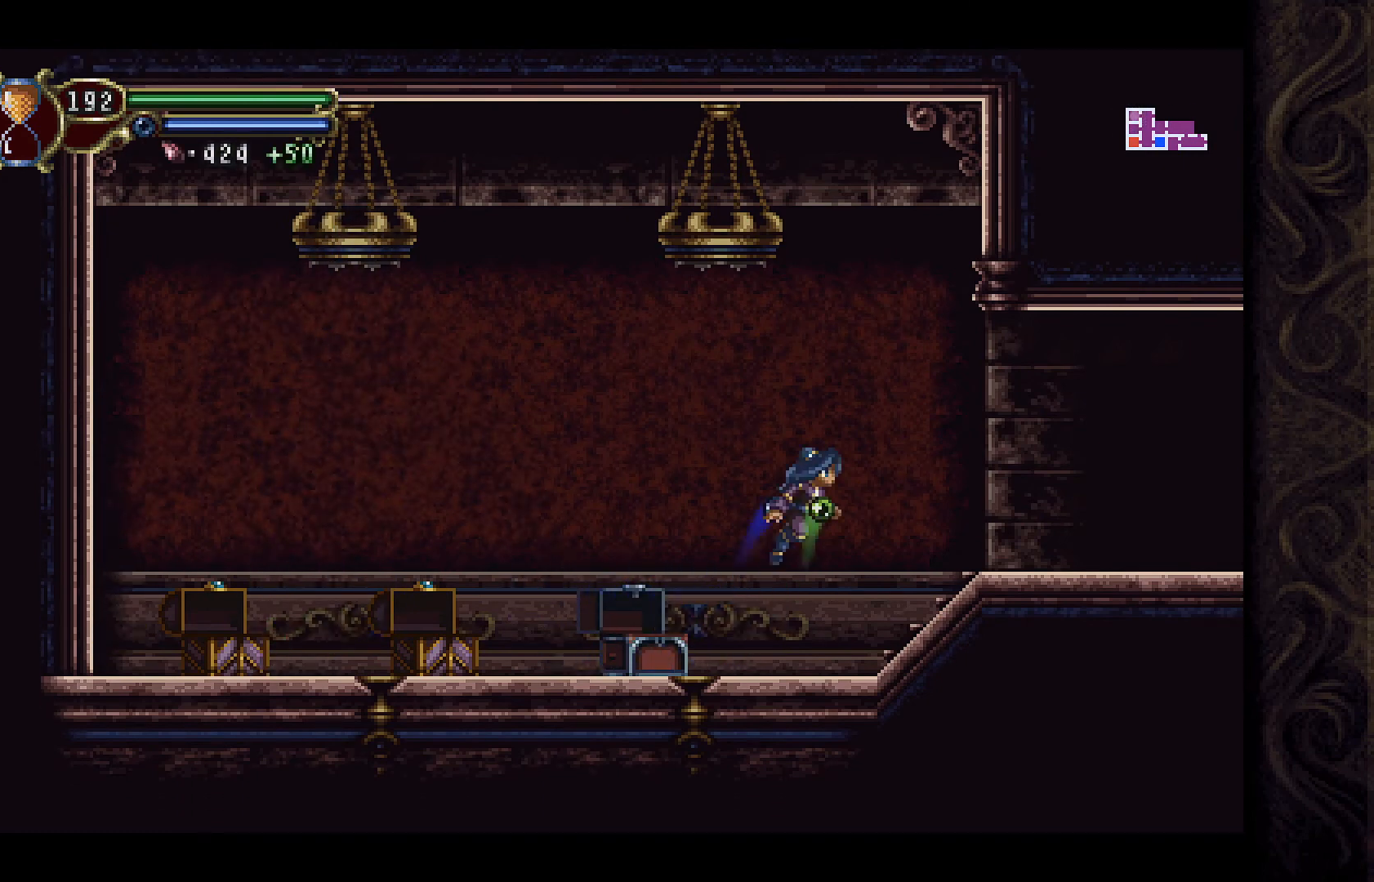
{"buttons": ["DPAD_RIGHT"], "left_stick": "center", "right_stick": "center", "events": [[300, "A", "up"]]}
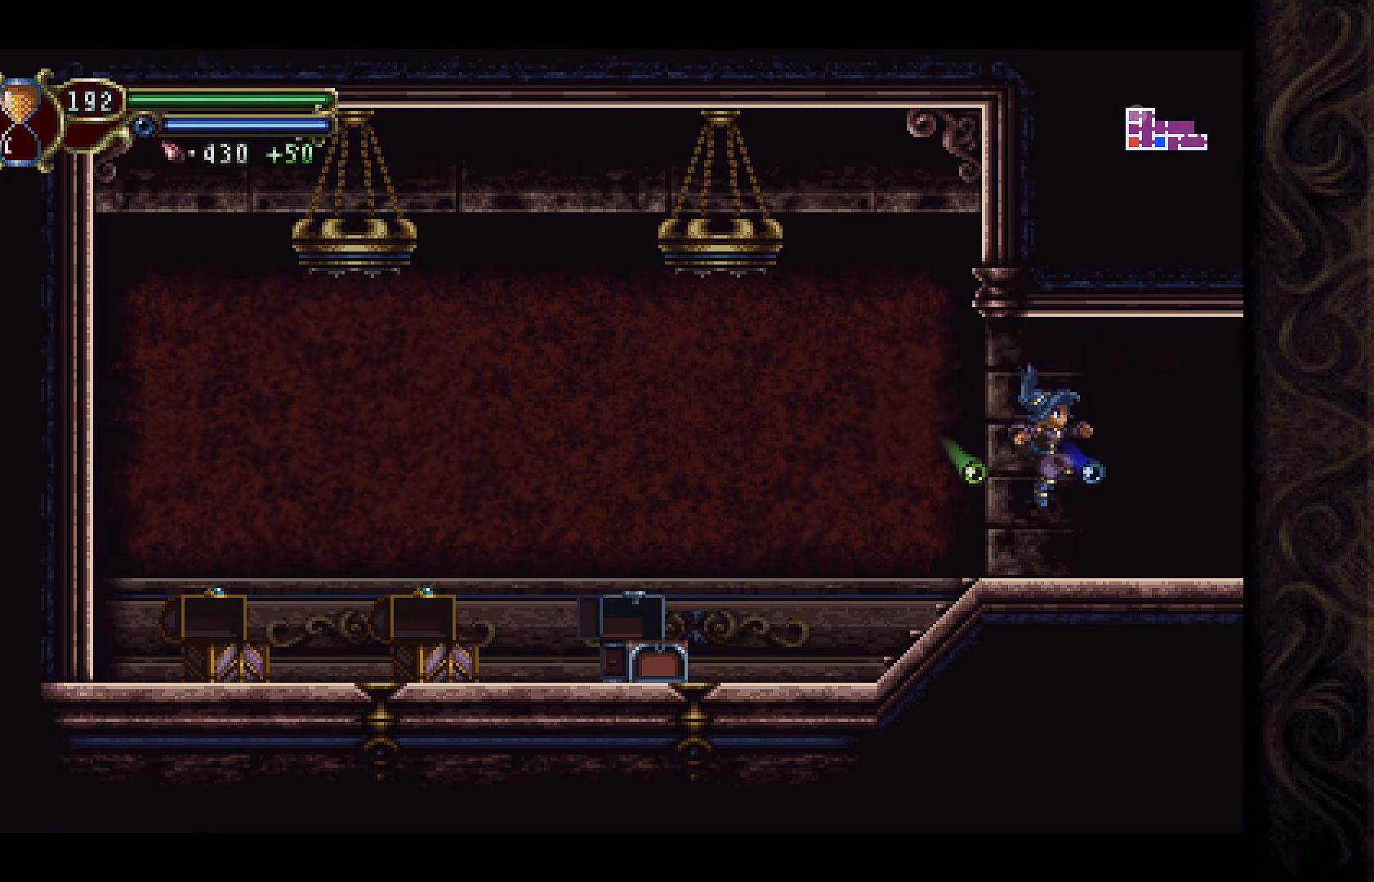
{"buttons": ["DPAD_RIGHT"], "left_stick": "center", "right_stick": "center", "events": []}
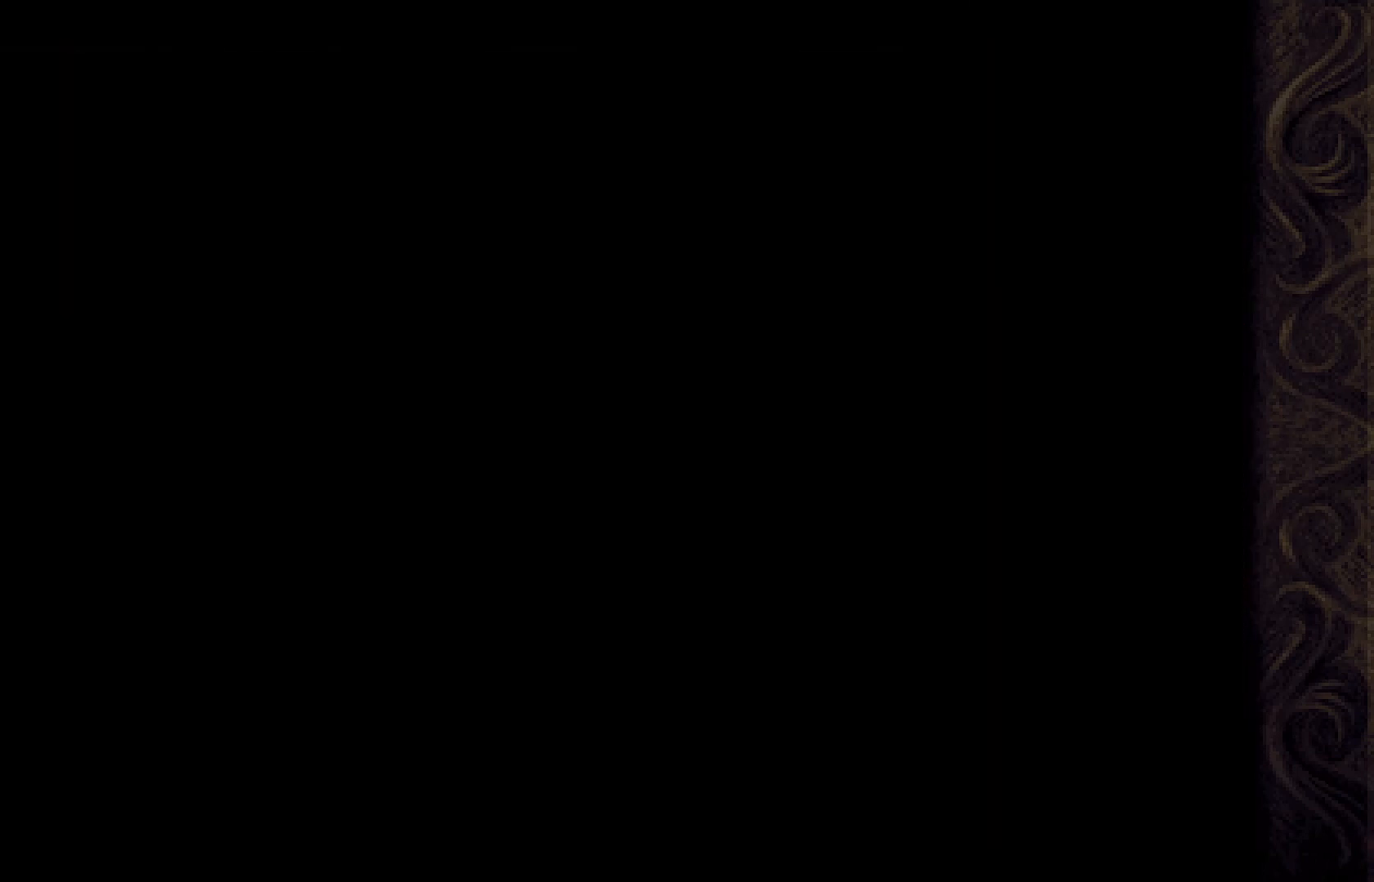
{"buttons": ["DPAD_RIGHT"], "left_stick": "center", "right_stick": "center", "events": []}
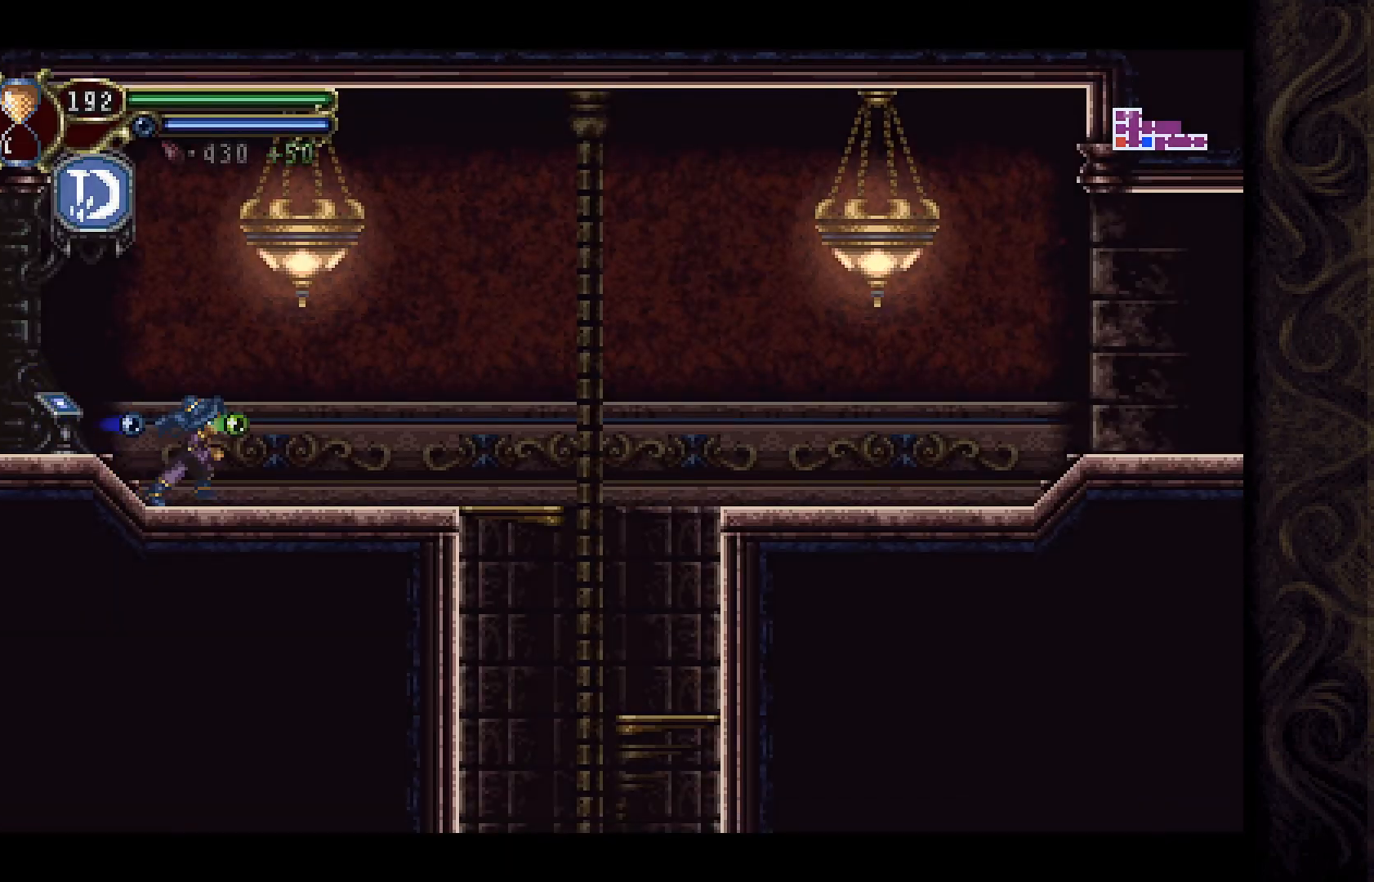
{"buttons": [], "left_stick": "center", "right_stick": "center", "events": [[67, "DPAD_RIGHT", "up"], [167, "A", "down"], [200, "X", "down"], [333, "A", "up"], [333, "DPAD_RIGHT", "down"], [400, "X", "up"], [500, "DPAD_RIGHT", "up"]]}
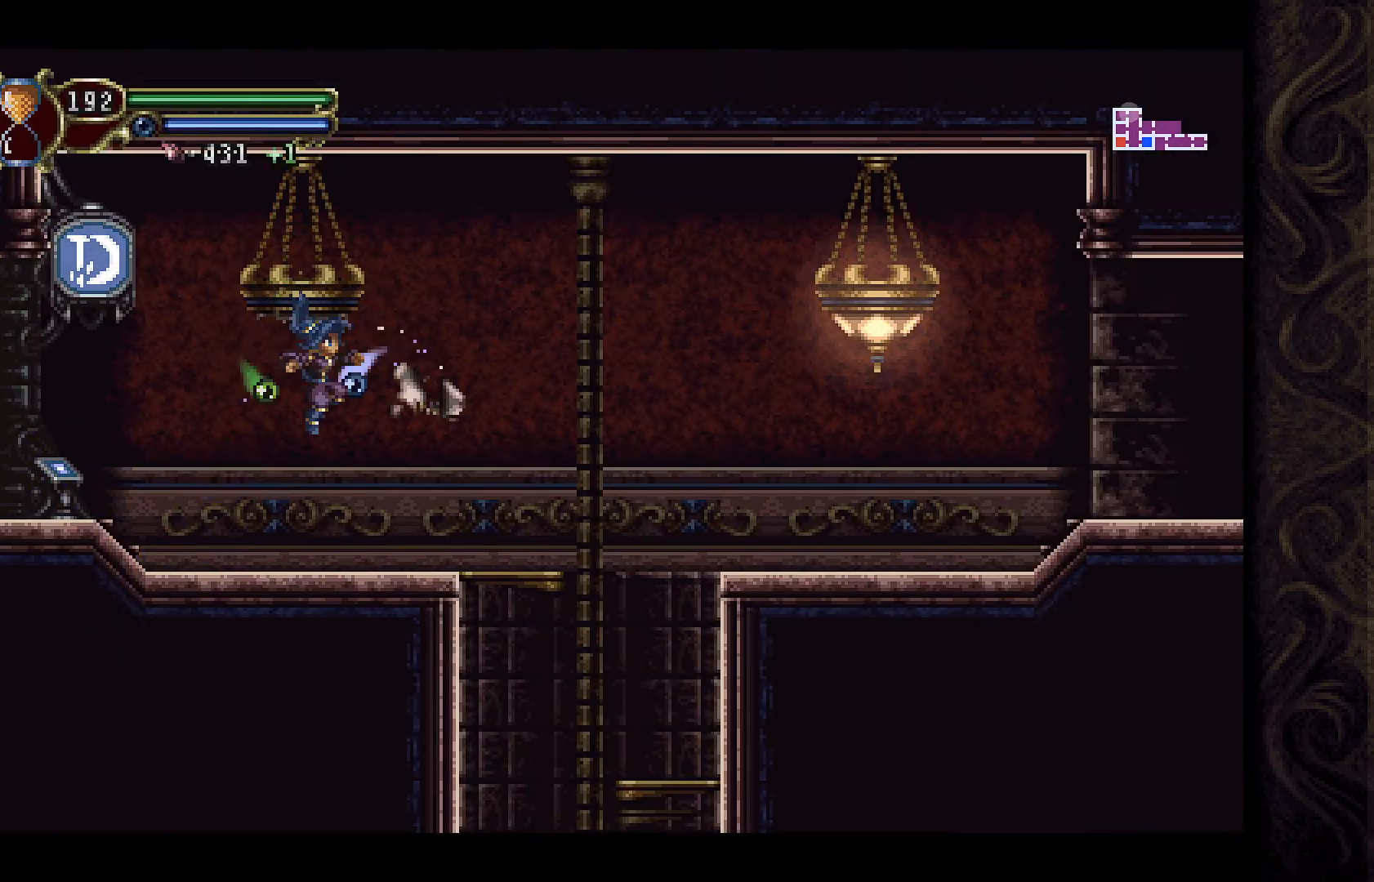
{"buttons": ["DPAD_RIGHT"], "left_stick": "center", "right_stick": "center", "events": [[300, "DPAD_RIGHT", "down"]]}
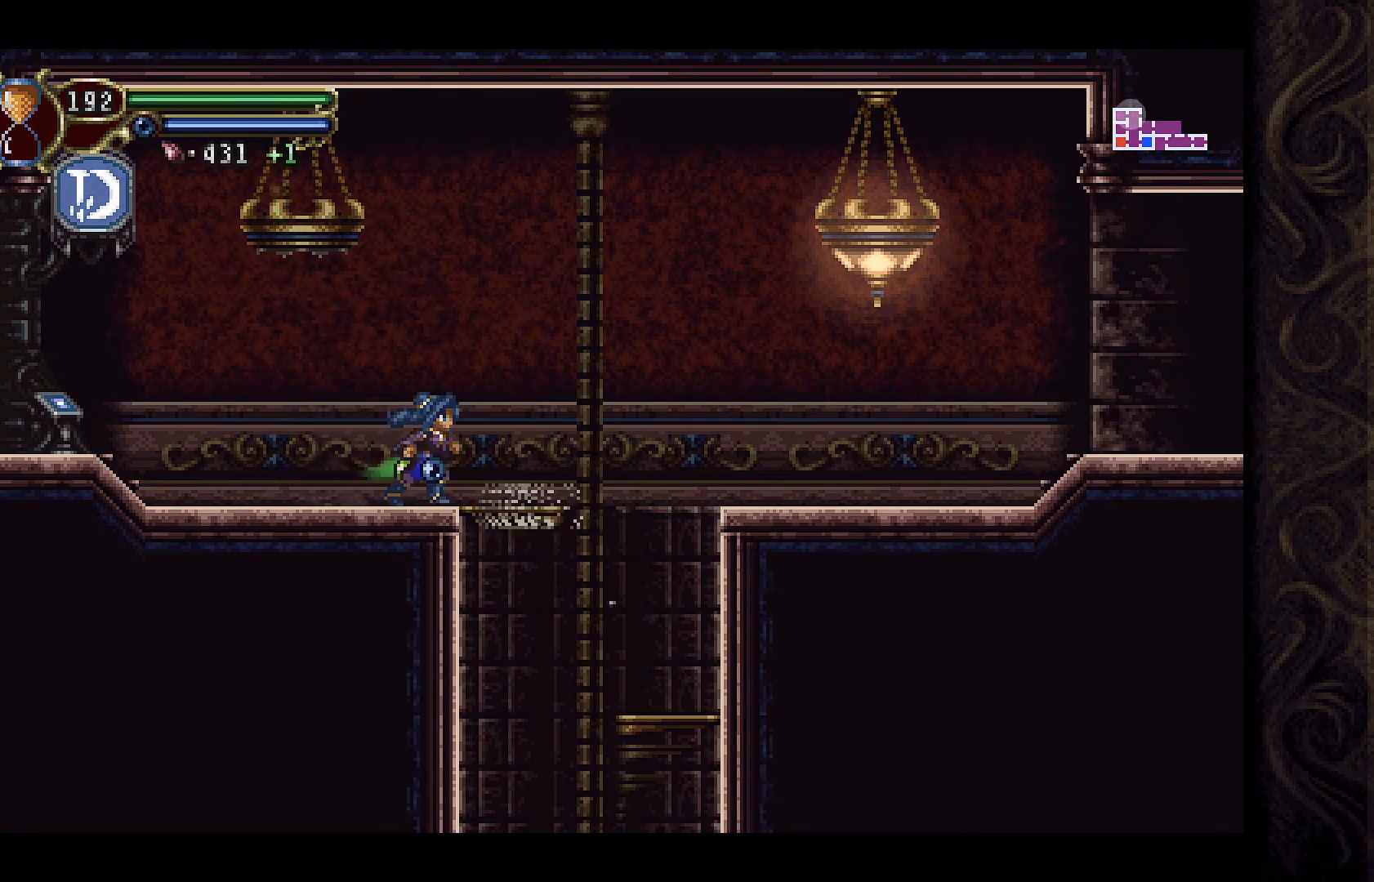
{"buttons": ["A", "DPAD_RIGHT"], "left_stick": "center", "right_stick": "center", "events": [[333, "A", "down"]]}
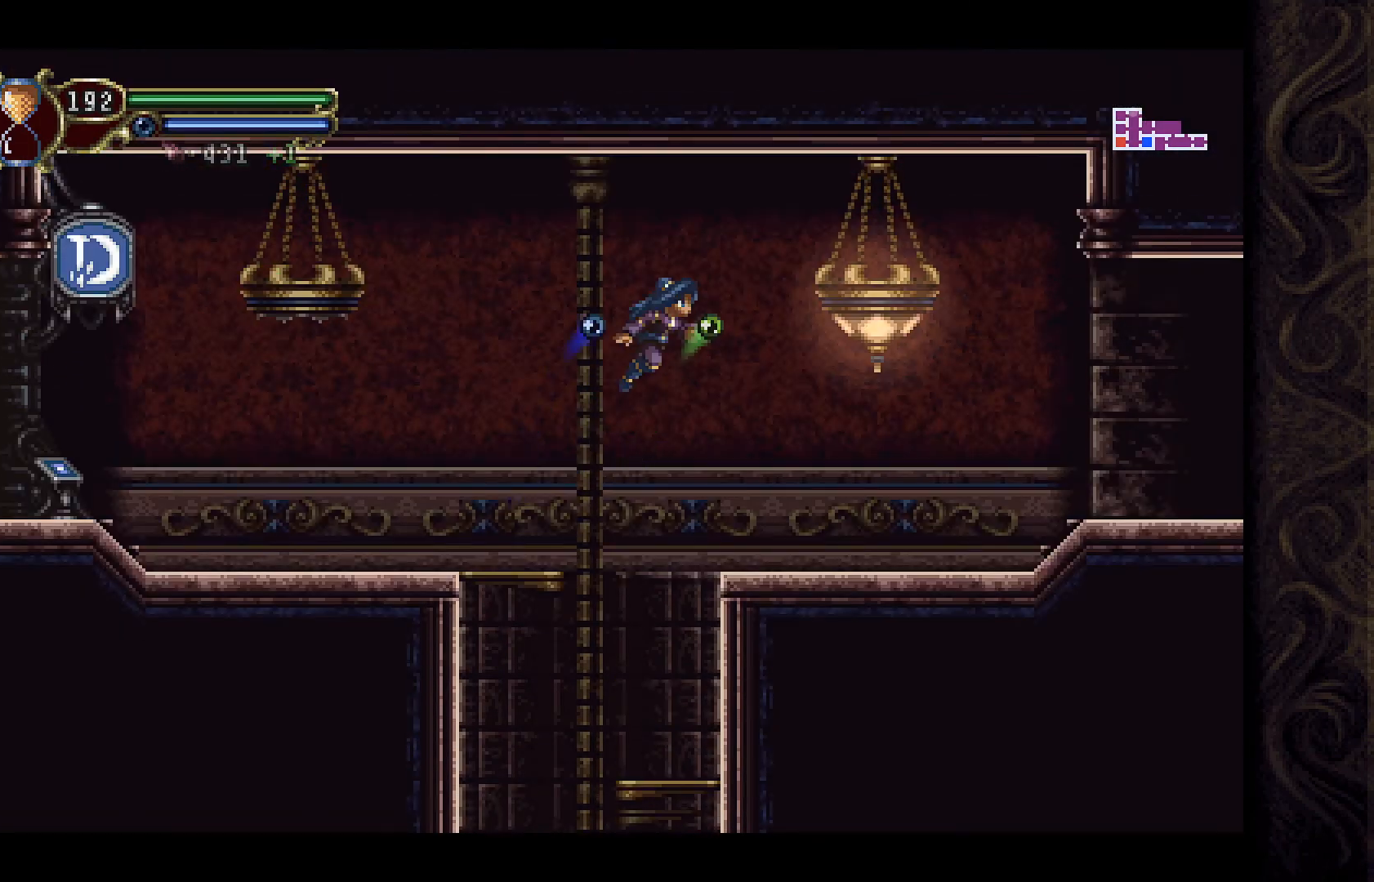
{"buttons": ["DPAD_RIGHT"], "left_stick": "center", "right_stick": "center", "events": [[33, "X", "down"], [133, "A", "up"], [200, "X", "up"], [267, "X", "down"], [367, "X", "up"]]}
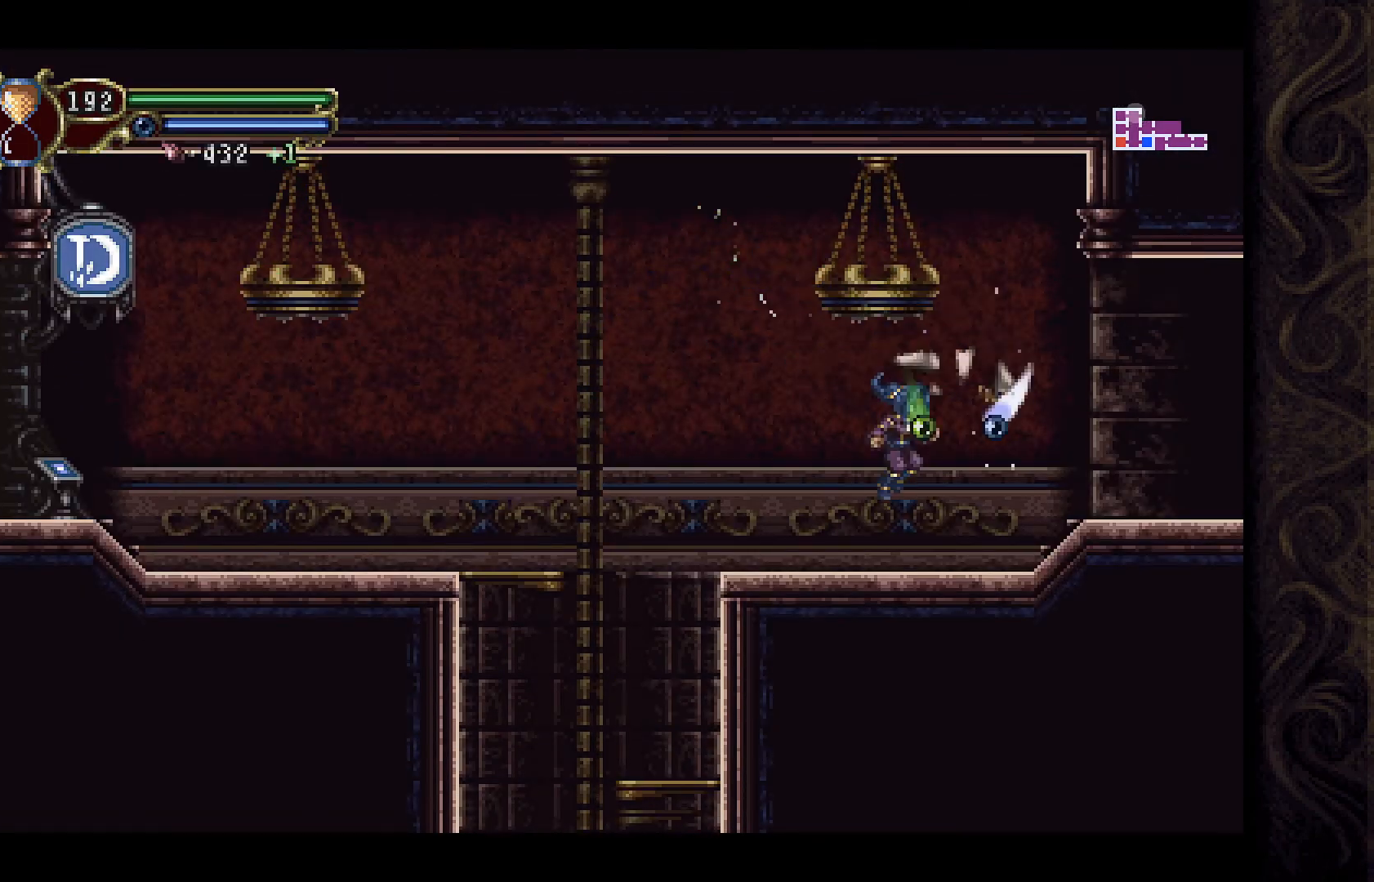
{"buttons": ["DPAD_RIGHT"], "left_stick": "center", "right_stick": "center", "events": [[33, "DPAD_RIGHT", "up"], [300, "DPAD_LEFT", "down"], [367, "DPAD_LEFT", "up"], [467, "DPAD_RIGHT", "down"]]}
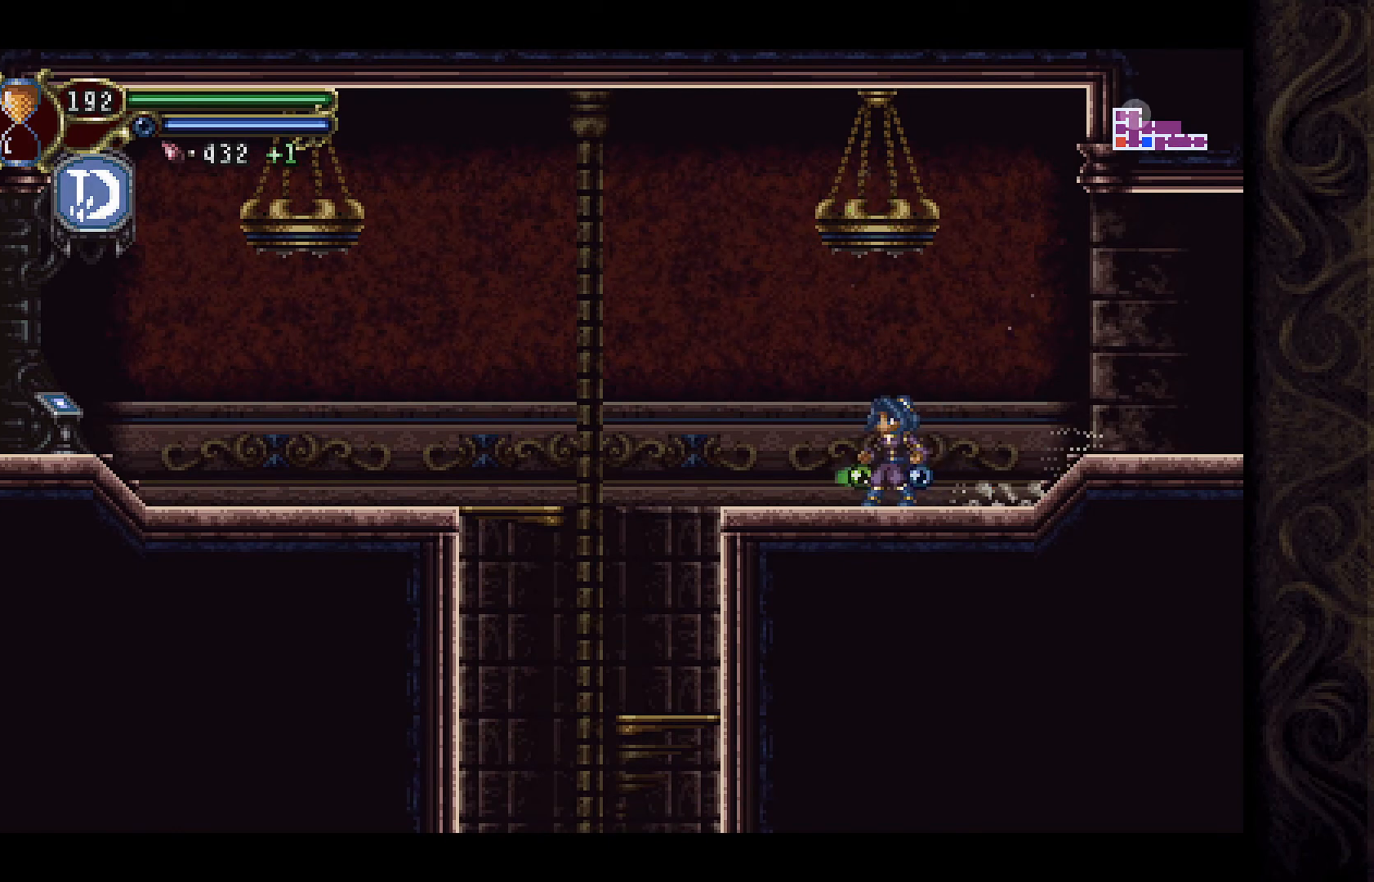
{"buttons": ["DPAD_RIGHT"], "left_stick": "center", "right_stick": "center", "events": [[167, "A", "down"], [367, "A", "up"]]}
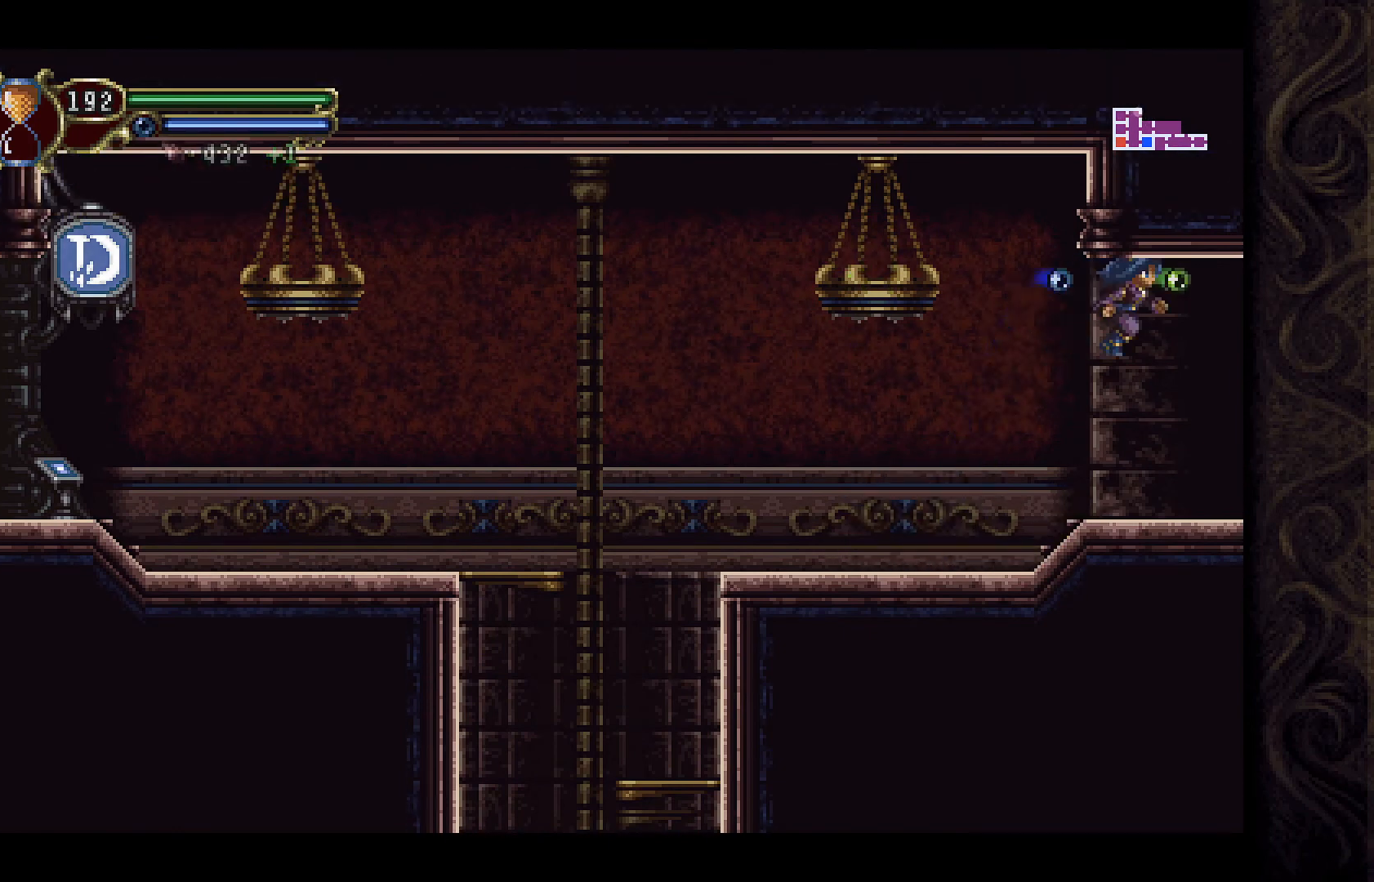
{"buttons": [], "left_stick": "center", "right_stick": "center", "events": [[433, "DPAD_RIGHT", "up"]]}
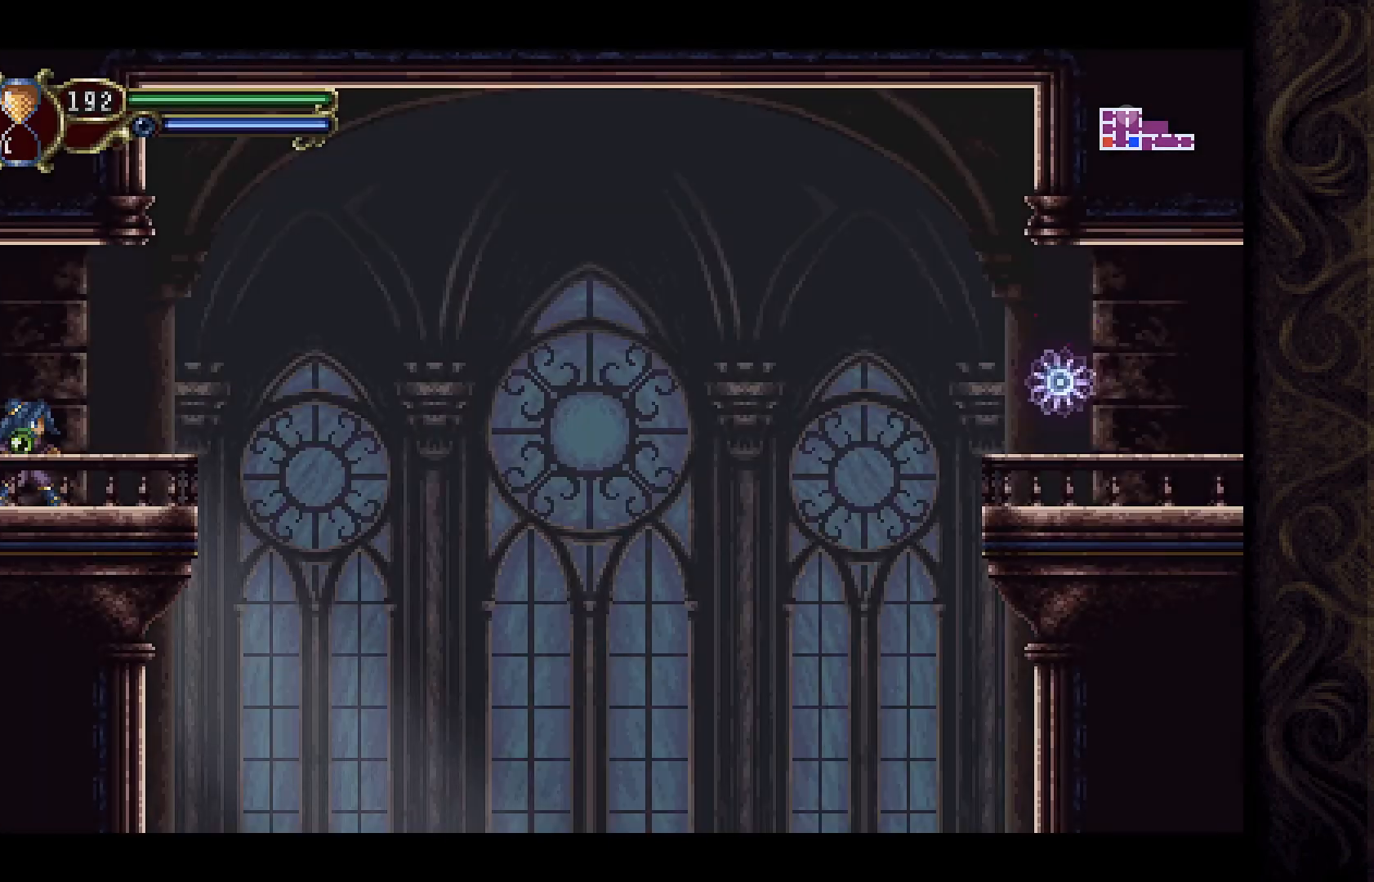
{"buttons": ["DPAD_RIGHT"], "left_stick": "center", "right_stick": "center", "events": [[267, "DPAD_RIGHT", "down"]]}
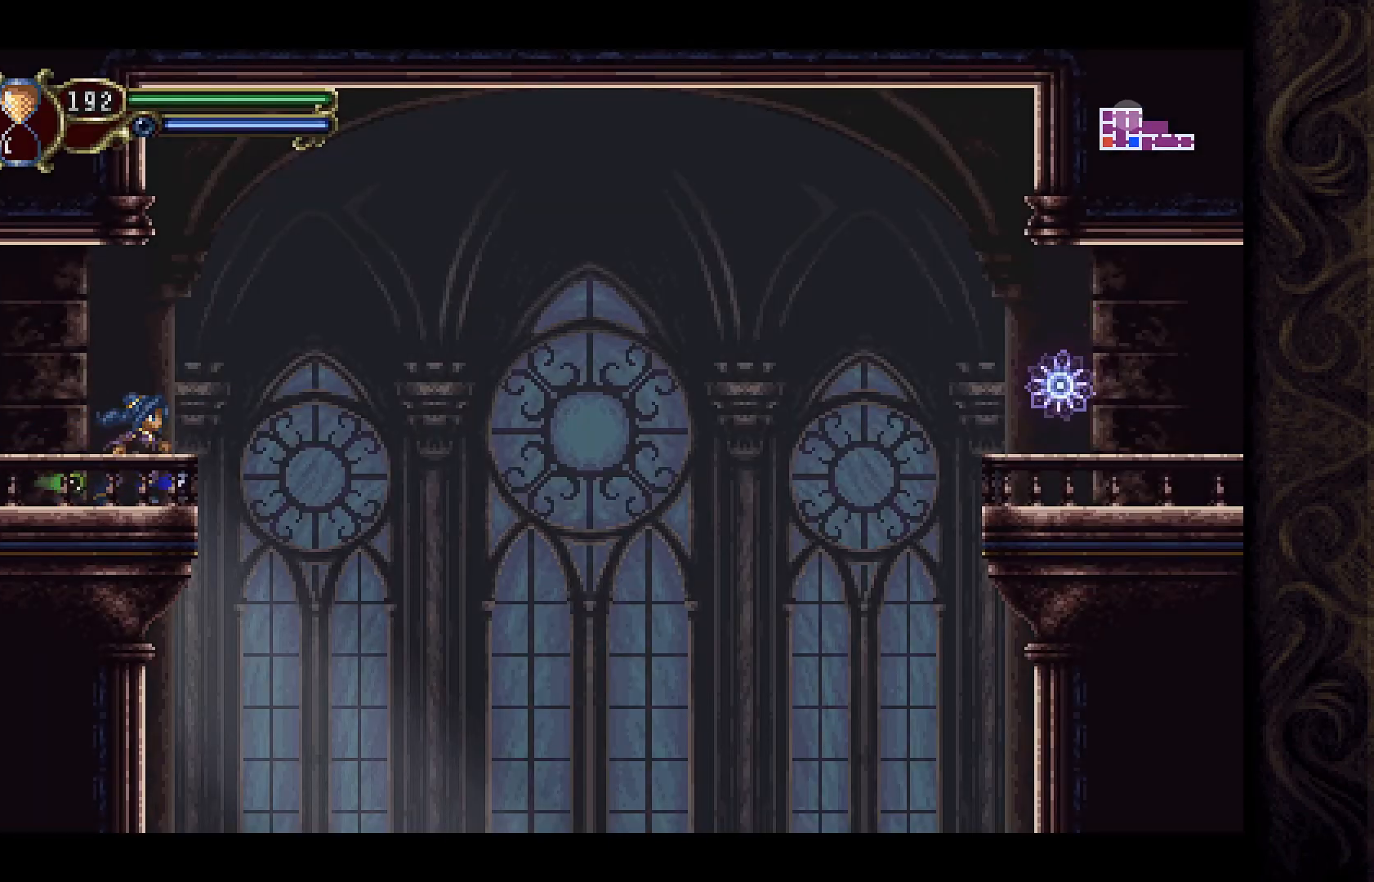
{"buttons": [], "left_stick": "center", "right_stick": "center", "events": [[33, "DPAD_RIGHT", "up"]]}
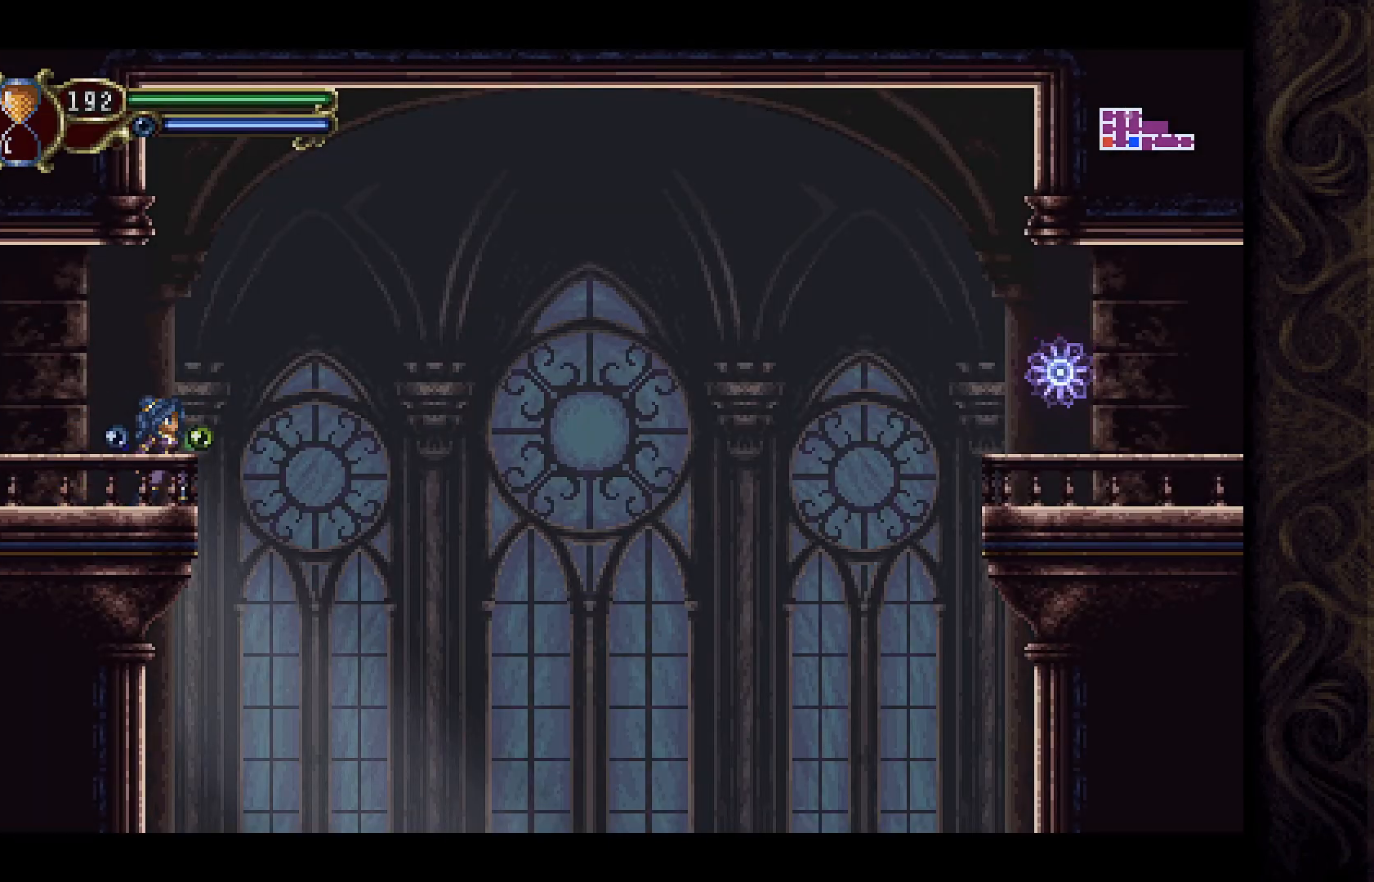
{"buttons": ["DPAD_RIGHT"], "left_stick": "center", "right_stick": "center", "events": [[433, "DPAD_RIGHT", "down"]]}
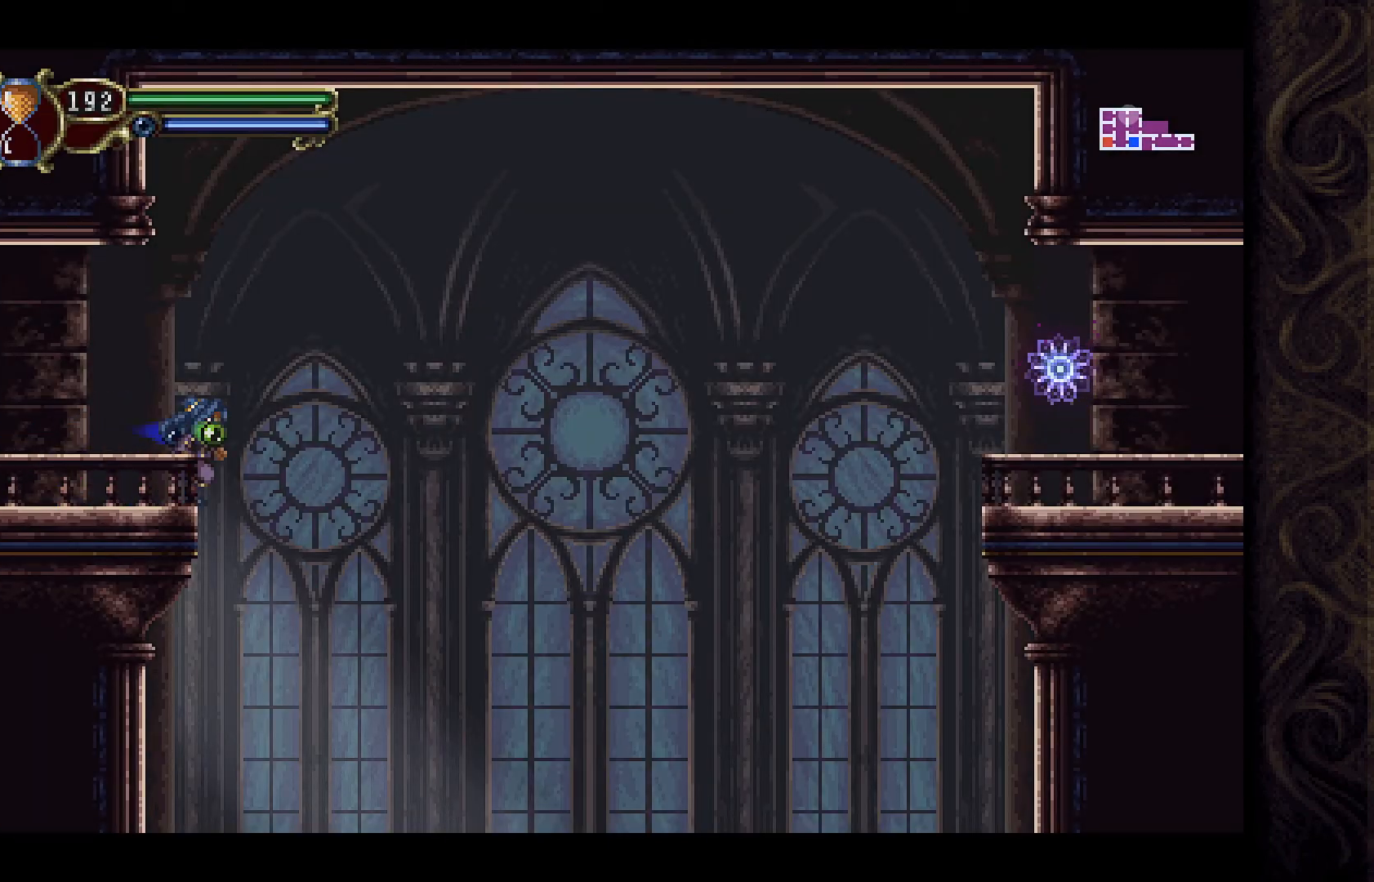
{"buttons": ["A", "DPAD_RIGHT"], "left_stick": "center", "right_stick": "center", "events": [[67, "A", "down"]]}
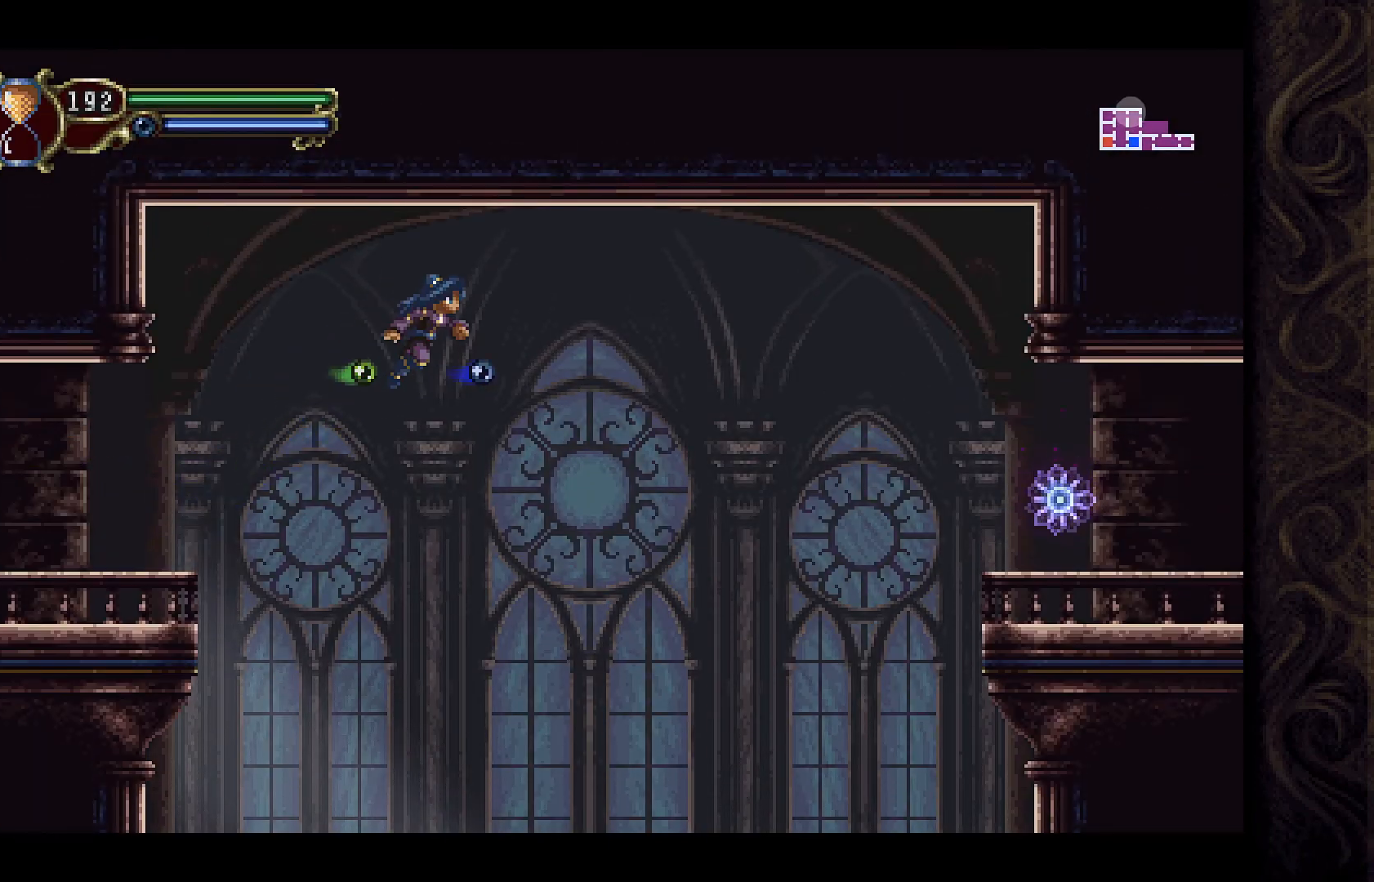
{"buttons": ["A", "DPAD_RIGHT"], "left_stick": "center", "right_stick": "center", "events": []}